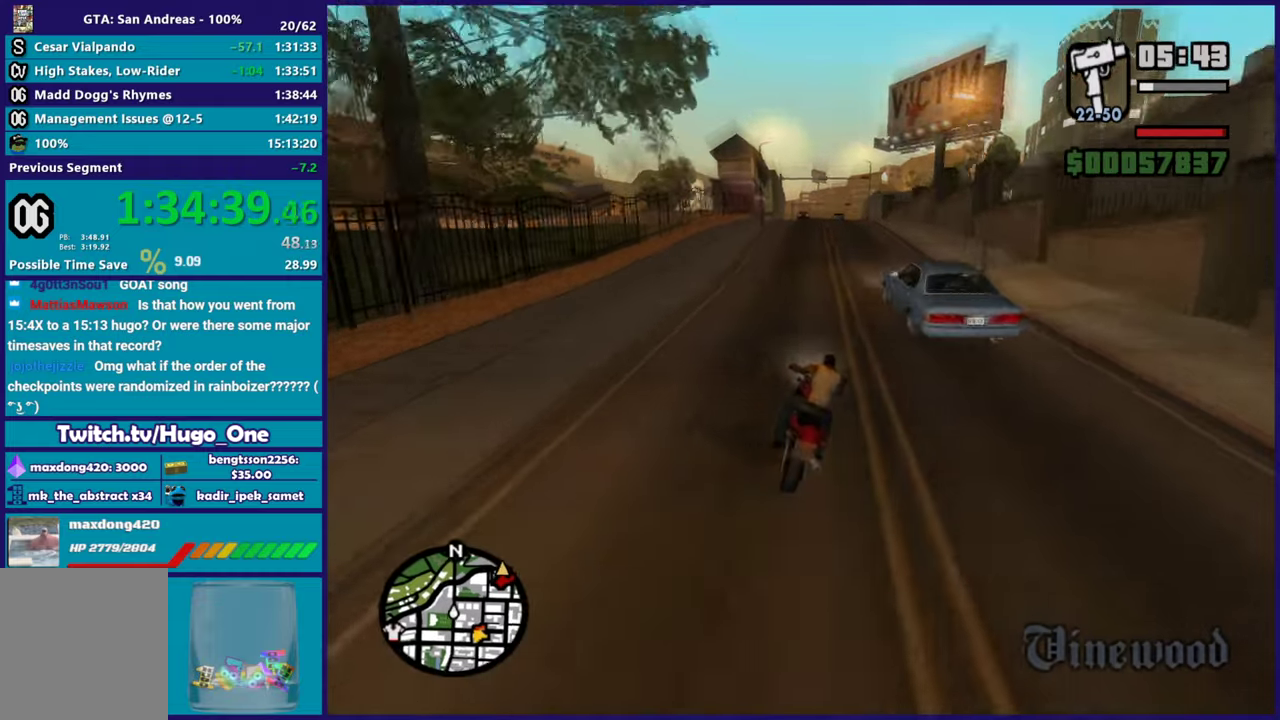
Gameplay with a controller (Xbox layout); each line is a JSON object with the inputs held at the frame after it. "events" lists button and stick changes between this image and that frame as [ms after this image, input, new state], when the widget could be followed in between.
{"buttons": ["R2"], "left_stick": "right", "right_stick": "down", "events": [[67, "left_stick", "up-left"], [250, "left_stick", "center"], [350, "left_stick", "up-left"], [484, "left_stick", "right"]]}
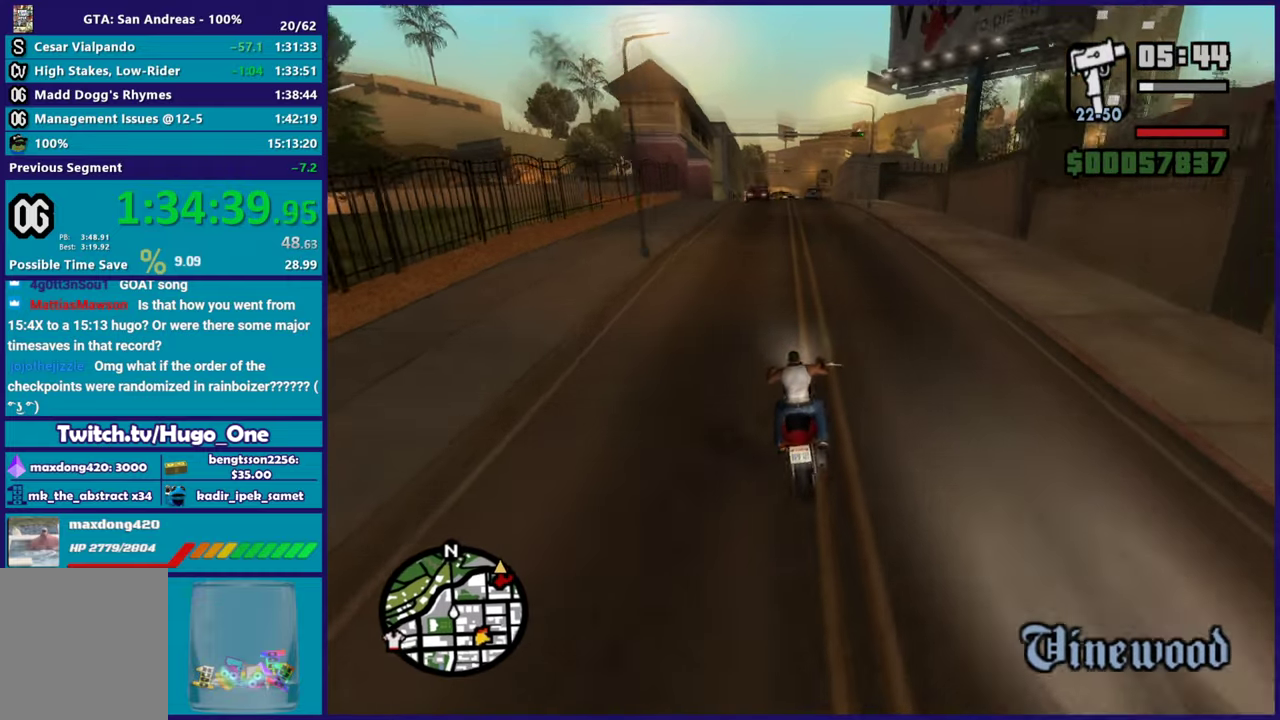
{"buttons": [], "left_stick": "center", "right_stick": "down", "events": [[67, "left_stick", "center"], [501, "R2", "up"]]}
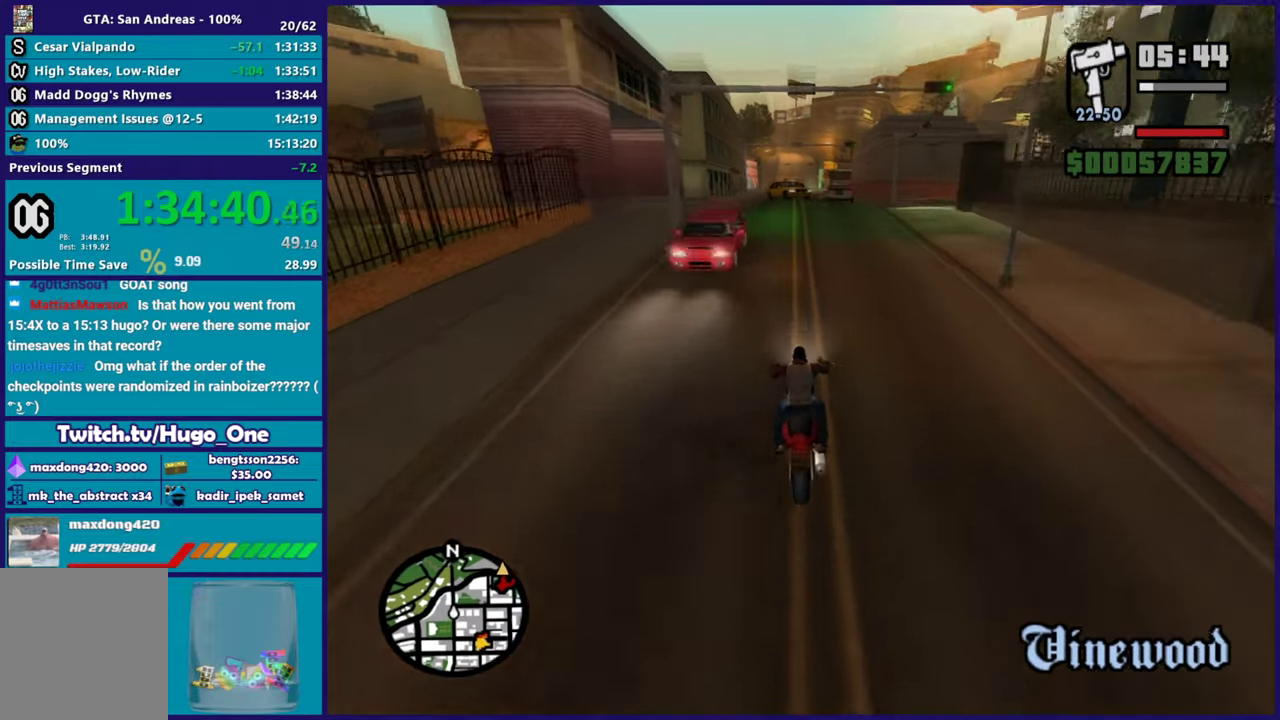
{"buttons": ["L2"], "left_stick": "right", "right_stick": "down-left", "events": [[17, "left_stick", "left"], [133, "left_stick", "down-right"], [150, "L2", "down"], [250, "left_stick", "center"], [250, "right_stick", "down-left"], [384, "left_stick", "down-right"], [434, "left_stick", "right"]]}
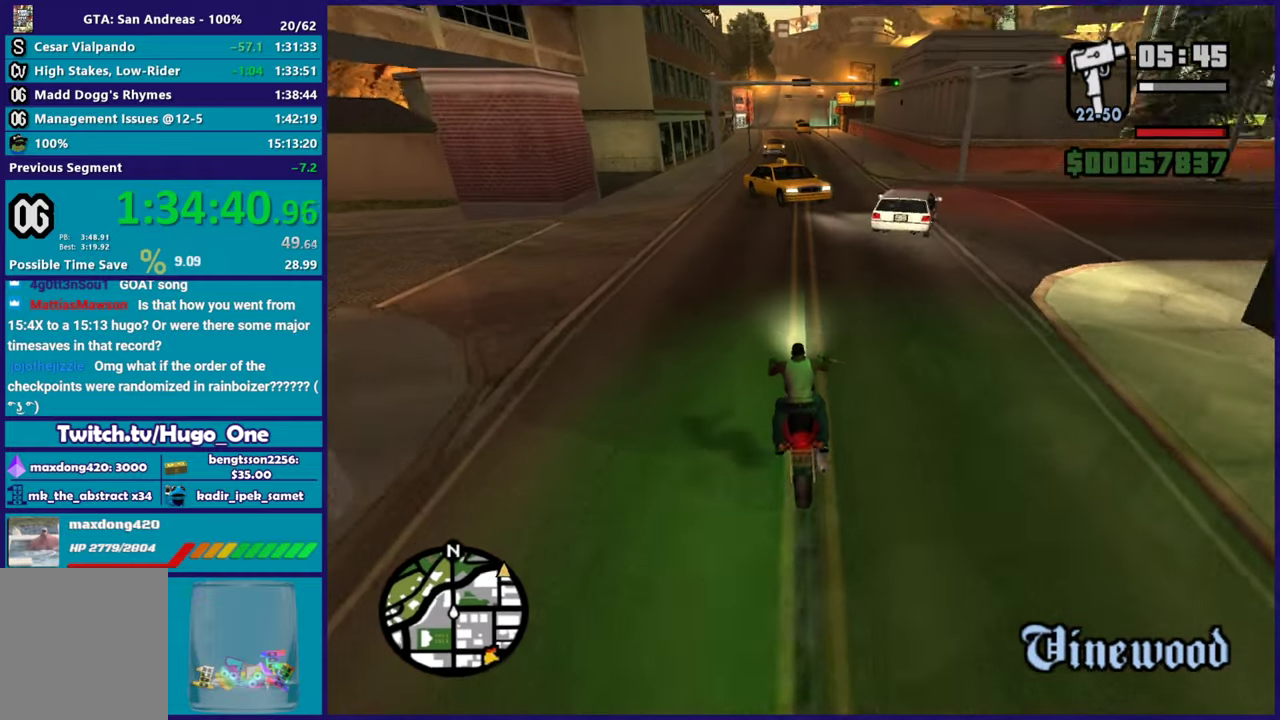
{"buttons": ["R2"], "left_stick": "left", "right_stick": "down", "events": [[51, "L2", "up"], [217, "right_stick", "down"], [418, "left_stick", "left"], [501, "R2", "down"]]}
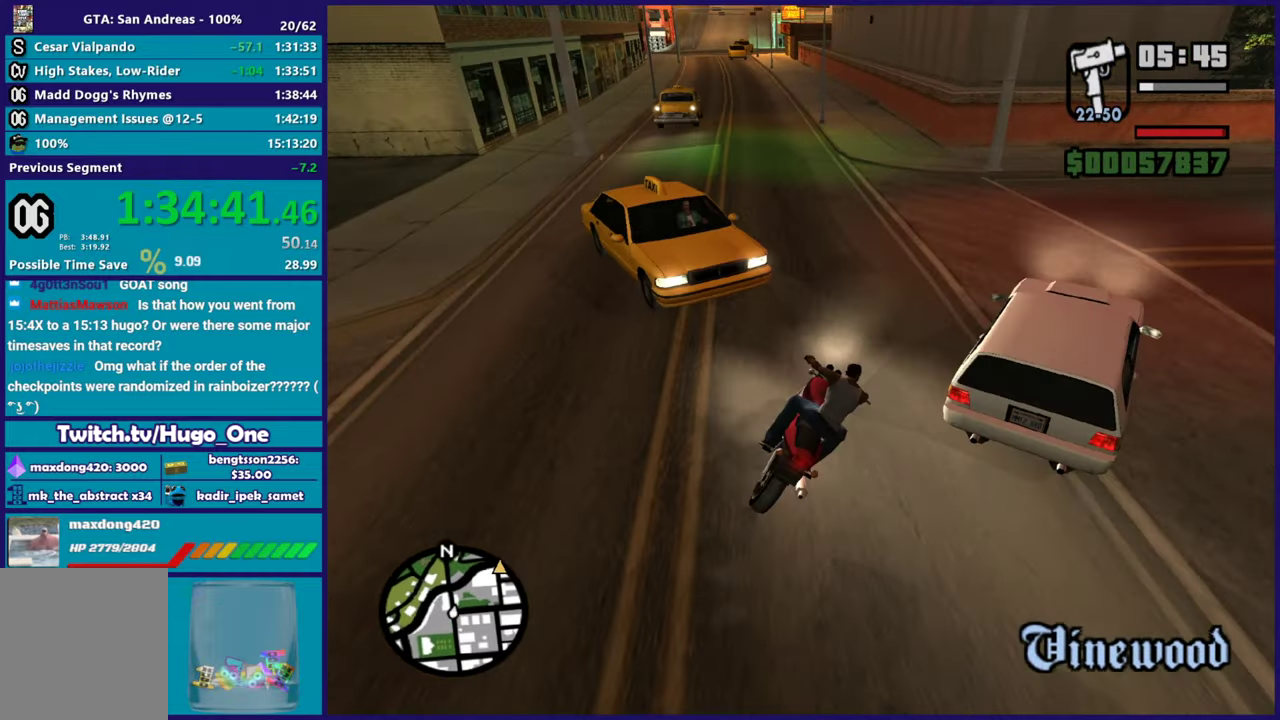
{"buttons": ["R2"], "left_stick": "left", "right_stick": "down-left", "events": [[50, "right_stick", "down-left"]]}
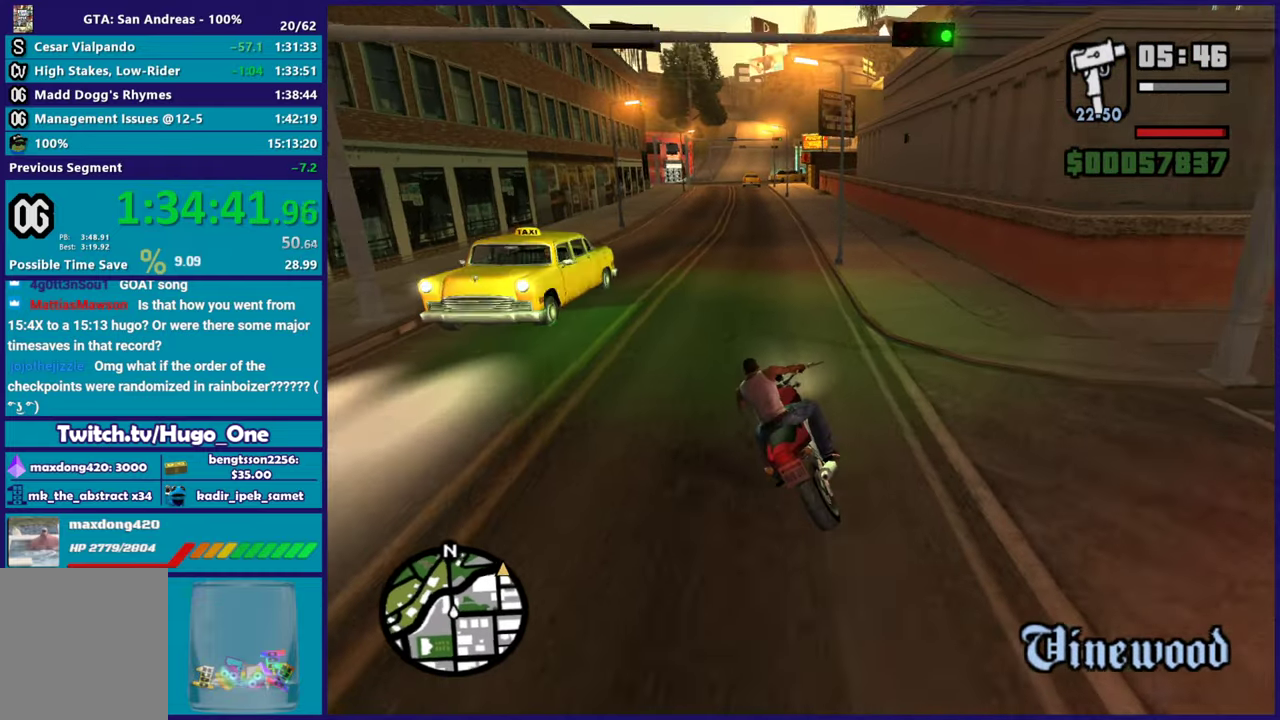
{"buttons": ["R2"], "left_stick": "center", "right_stick": "down-left"}
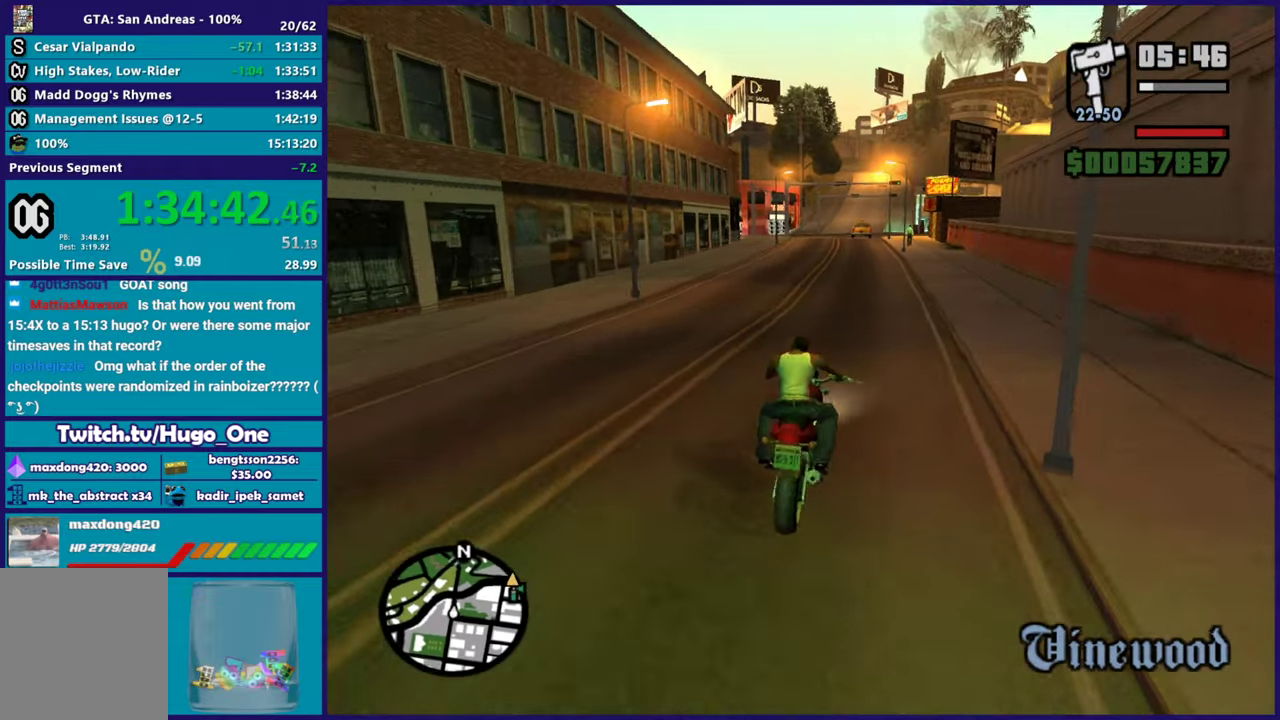
{"buttons": ["R2"], "left_stick": "up-left", "right_stick": "down"}
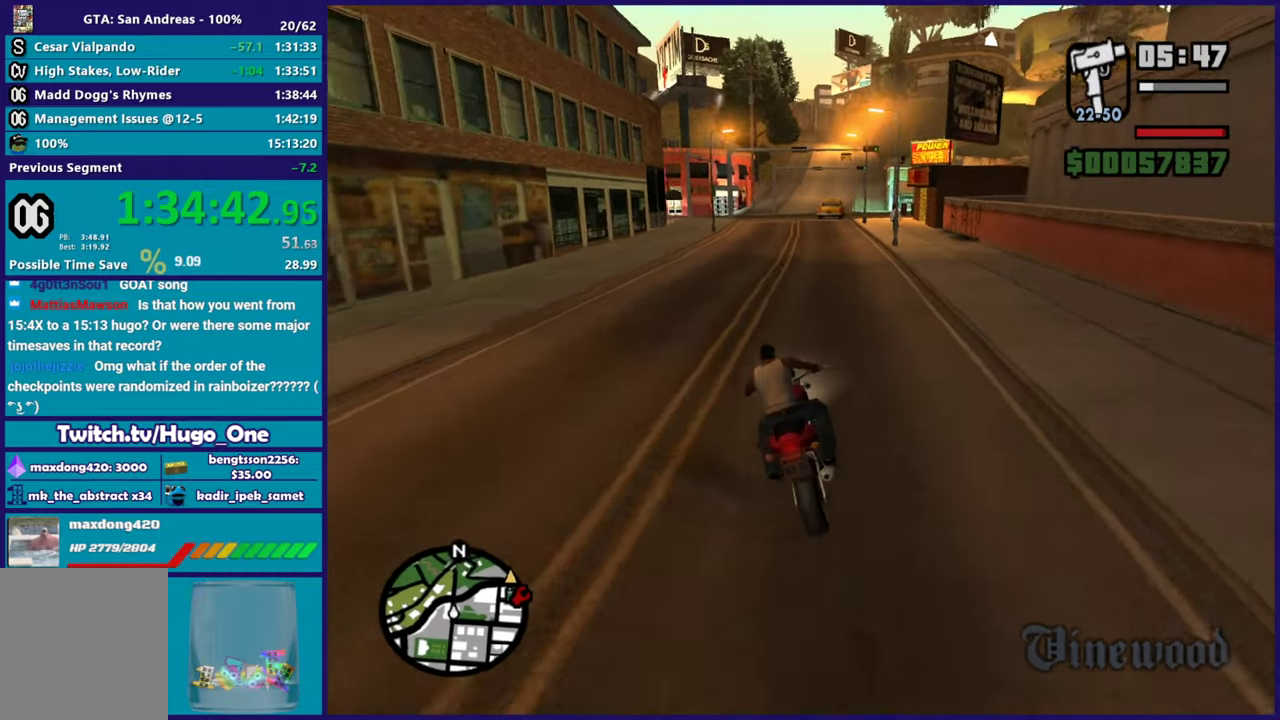
{"buttons": ["R2"], "left_stick": "up-left", "right_stick": "down", "events": [[34, "left_stick", "center"], [101, "left_stick", "up-left"], [267, "left_stick", "right"], [484, "left_stick", "up-left"]]}
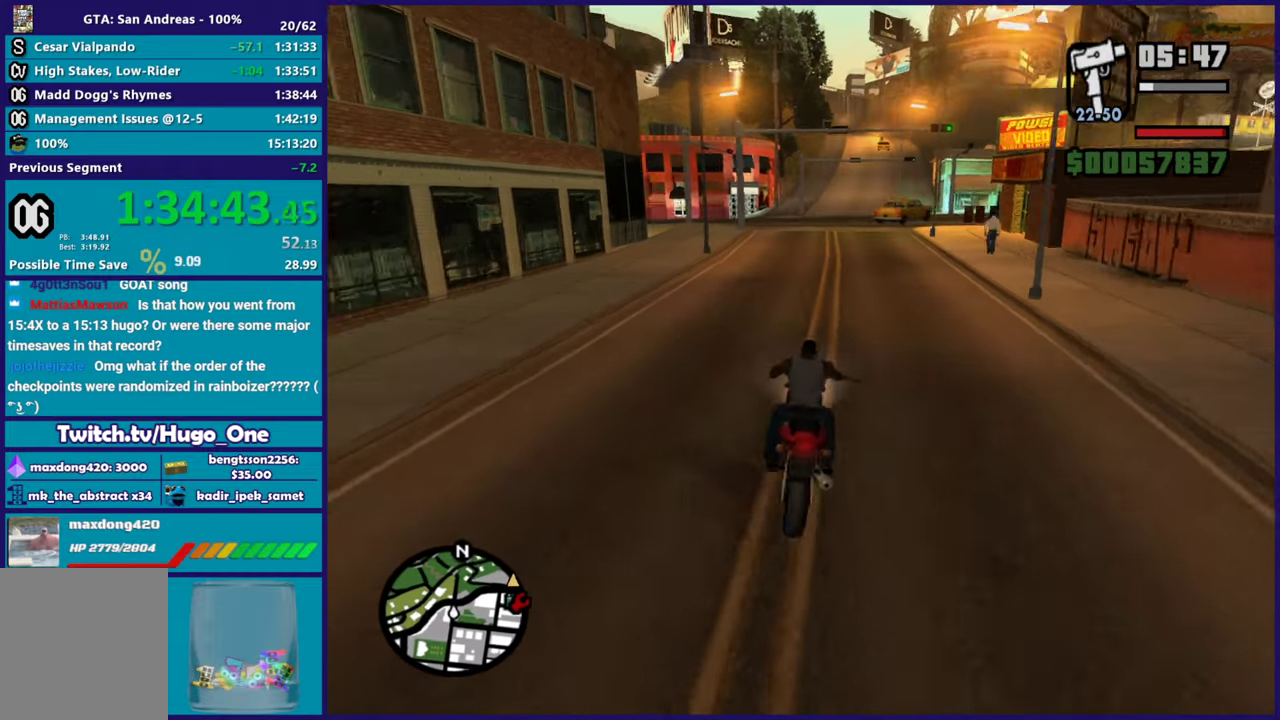
{"buttons": ["L2"], "left_stick": "right", "right_stick": "down-right", "events": [[83, "left_stick", "center"], [133, "left_stick", "right"], [184, "right_stick", "down-right"], [250, "R2", "up"], [267, "left_stick", "center"], [367, "left_stick", "right"], [384, "L2", "down"]]}
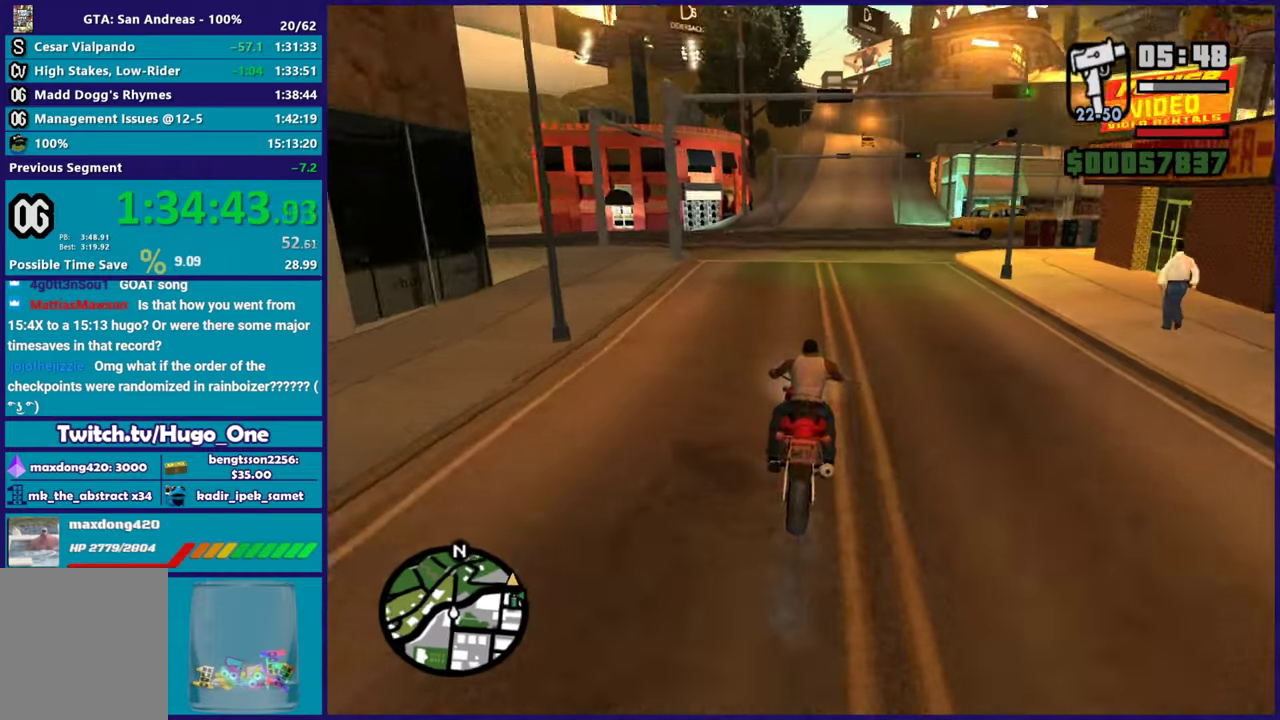
{"buttons": ["R2"], "left_stick": "right", "right_stick": "right", "events": [[50, "L2", "up"], [333, "R2", "down"], [450, "right_stick", "right"]]}
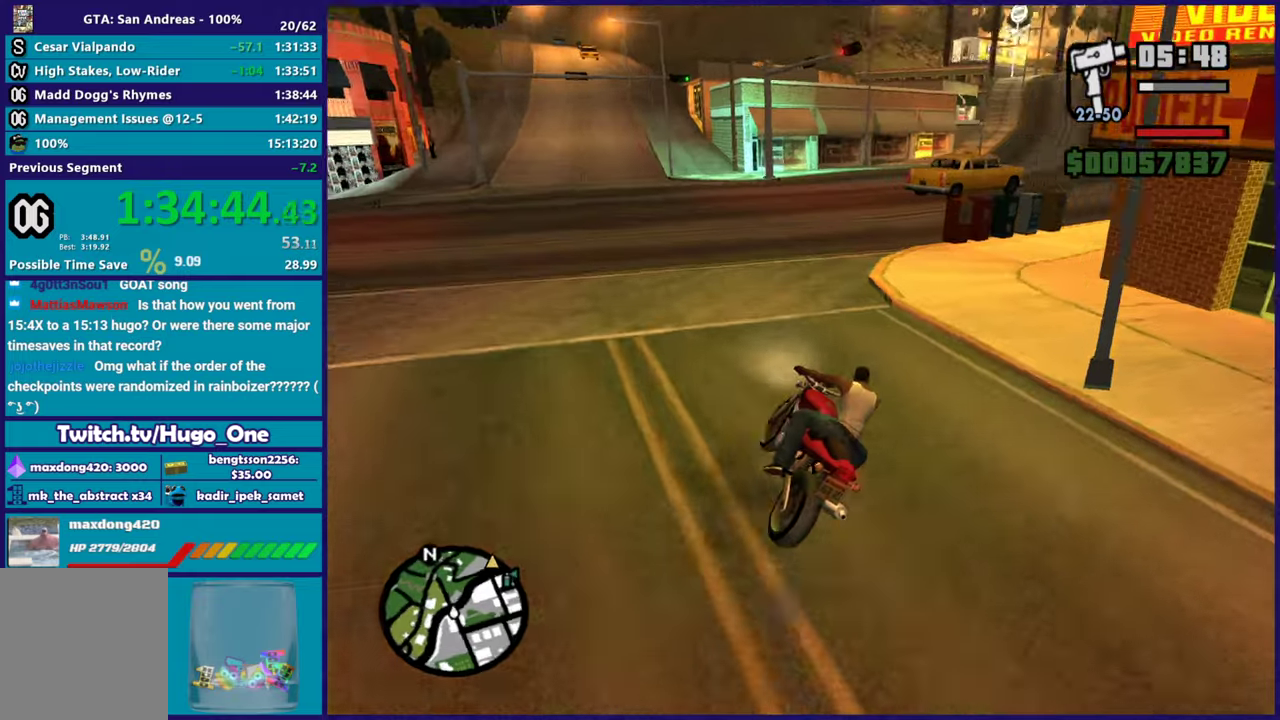
{"buttons": ["R2"], "left_stick": "right", "right_stick": "right", "events": []}
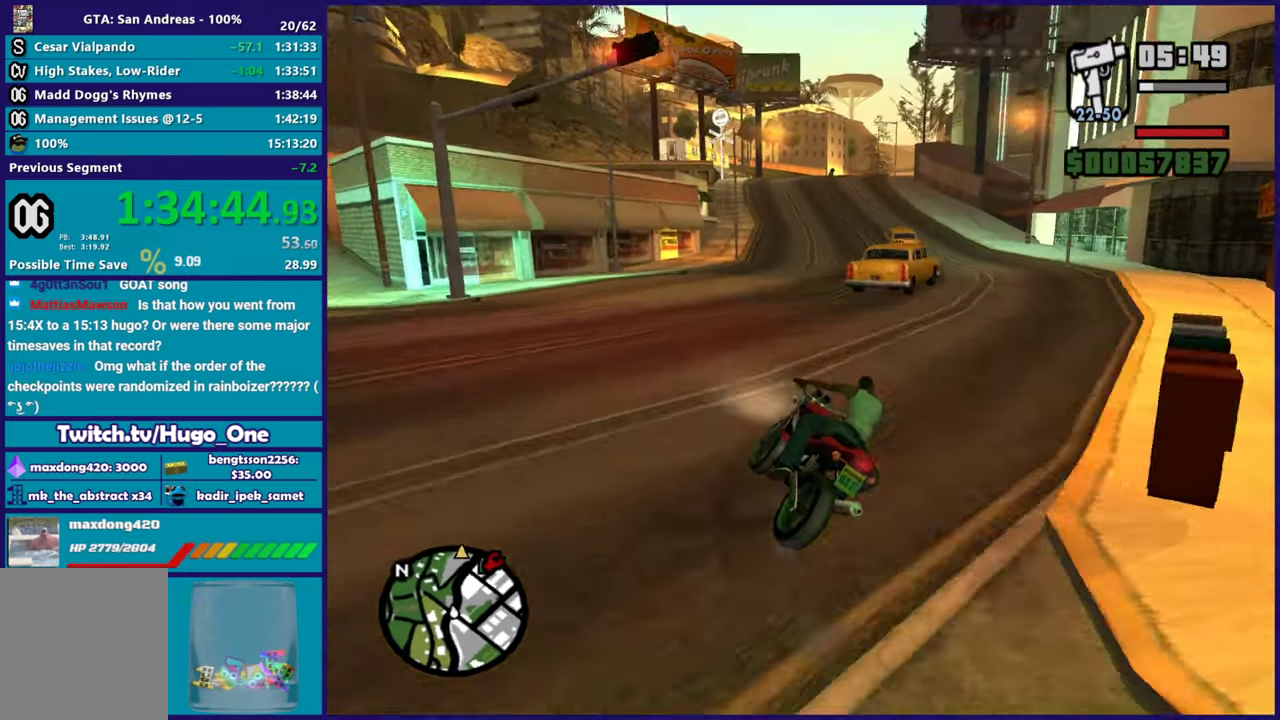
{"buttons": ["R2"], "left_stick": "right", "right_stick": "center", "events": [[67, "right_stick", "down-right"], [167, "right_stick", "right"], [400, "right_stick", "center"]]}